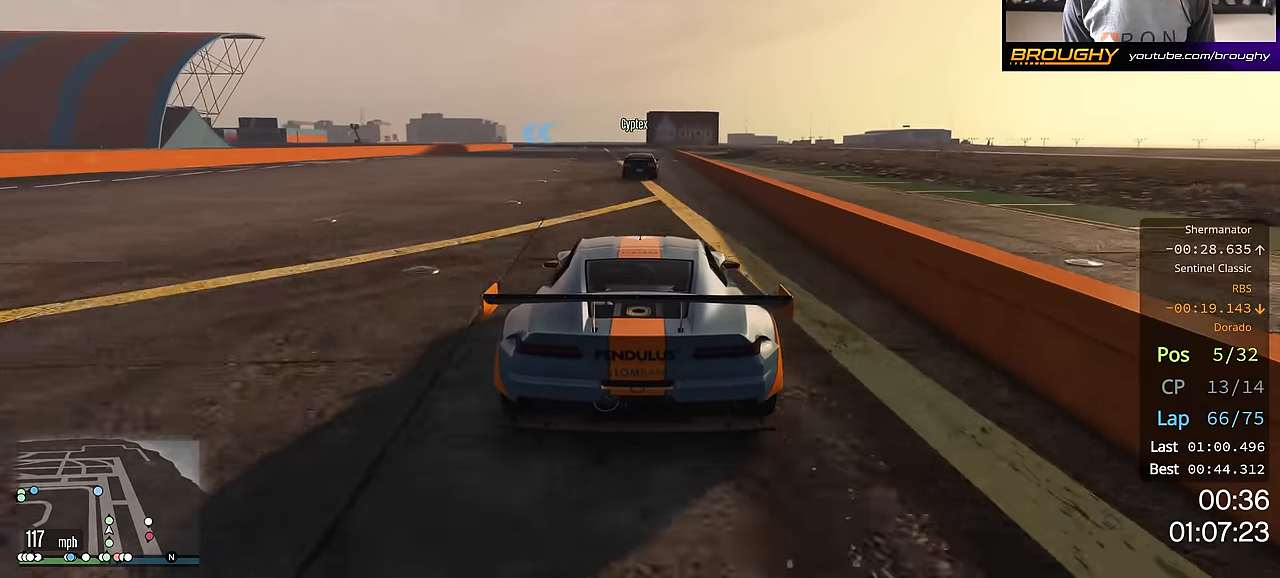
Gameplay with a controller (Xbox layout); each line is a JSON object with the inputs held at the frame after it. "events" lists button and stick changes between this image and that frame as [ms after this image, input, new state], when the widget could be followed in between.
{"buttons": ["R2"], "left_stick": "center", "right_stick": "center", "events": []}
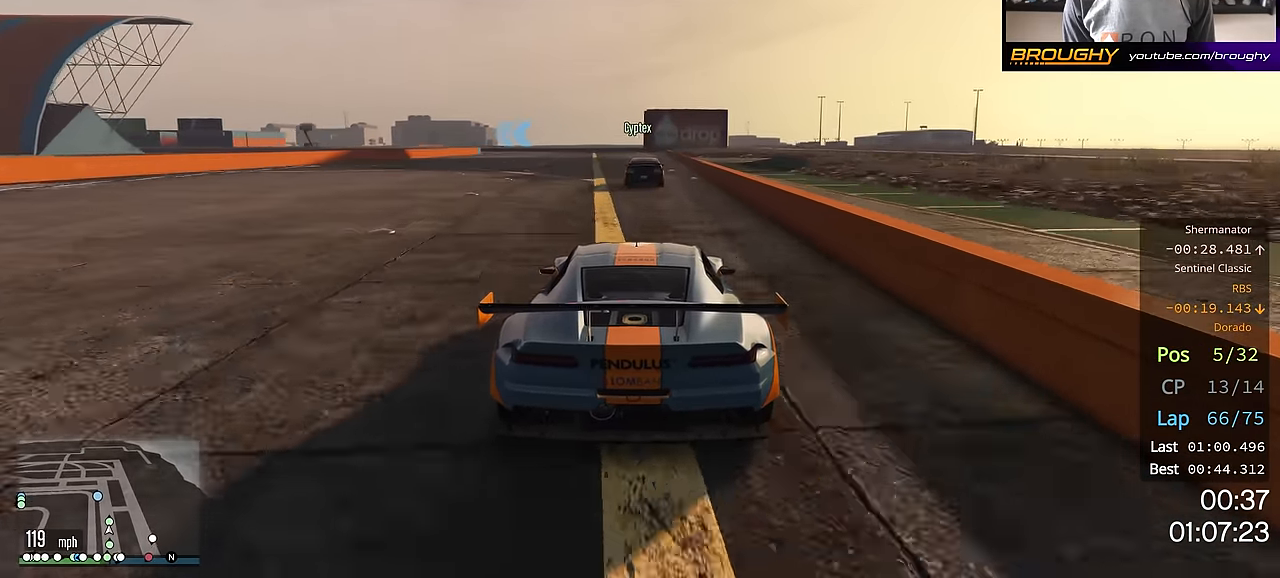
{"buttons": ["R2"], "left_stick": "center", "right_stick": "center", "events": []}
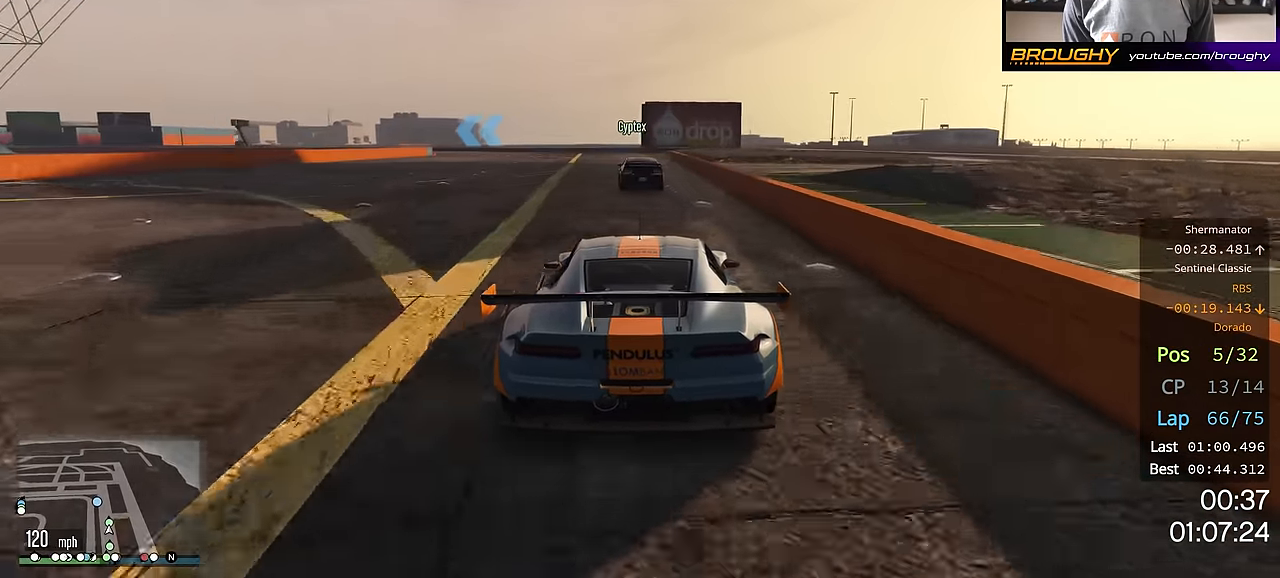
{"buttons": ["R2"], "left_stick": "up-left", "right_stick": "center", "events": [[433, "left_stick", "up-left"]]}
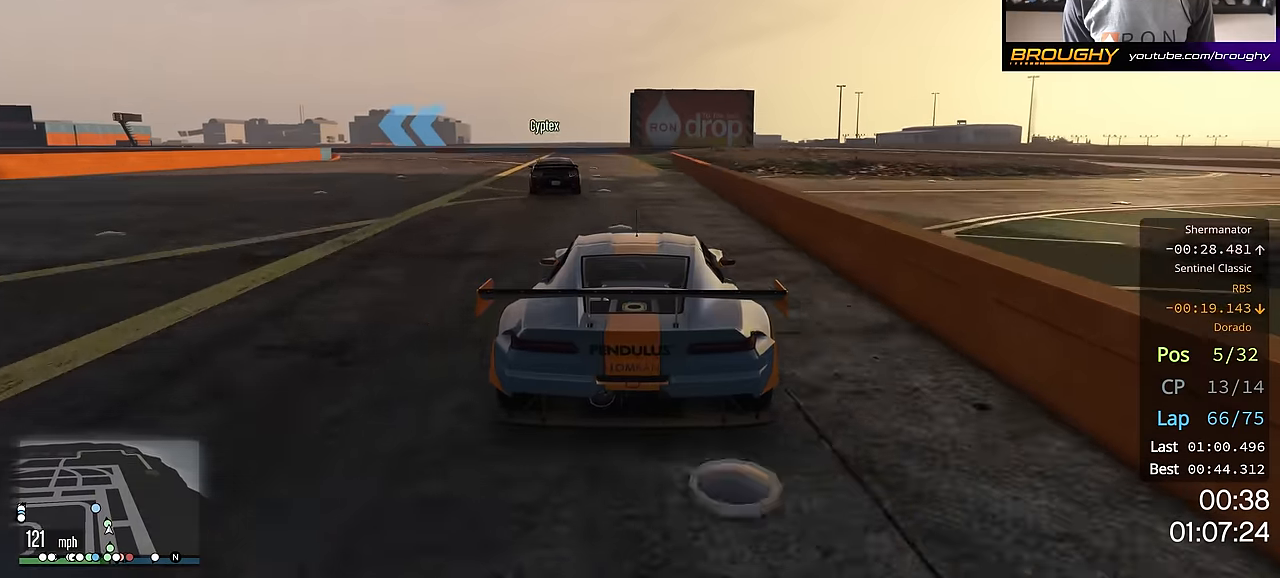
{"buttons": [], "left_stick": "up-left", "right_stick": "center", "events": [[400, "R2", "up"]]}
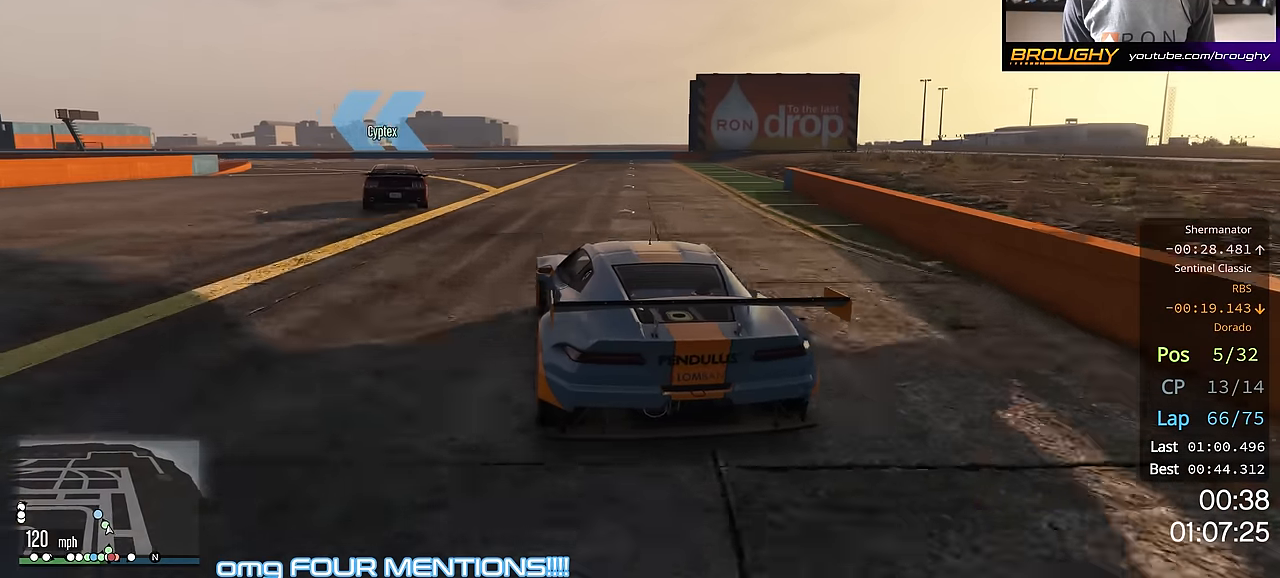
{"buttons": ["R2"], "left_stick": "up-left", "right_stick": "center", "events": [[351, "R2", "down"]]}
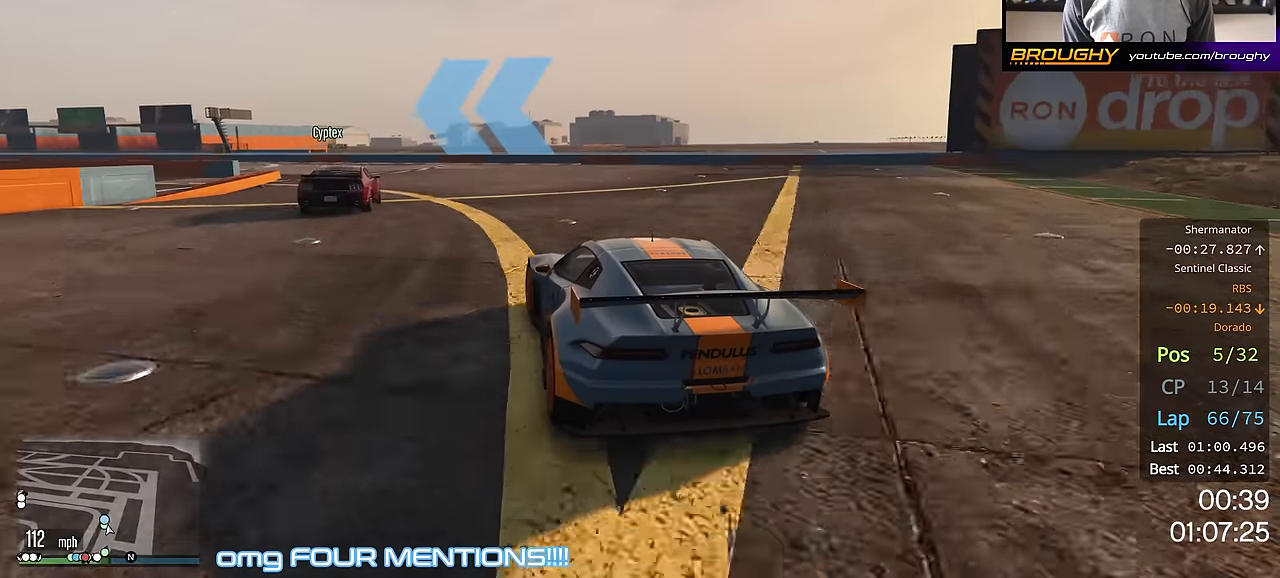
{"buttons": ["R2"], "left_stick": "up-left", "right_stick": "center", "events": []}
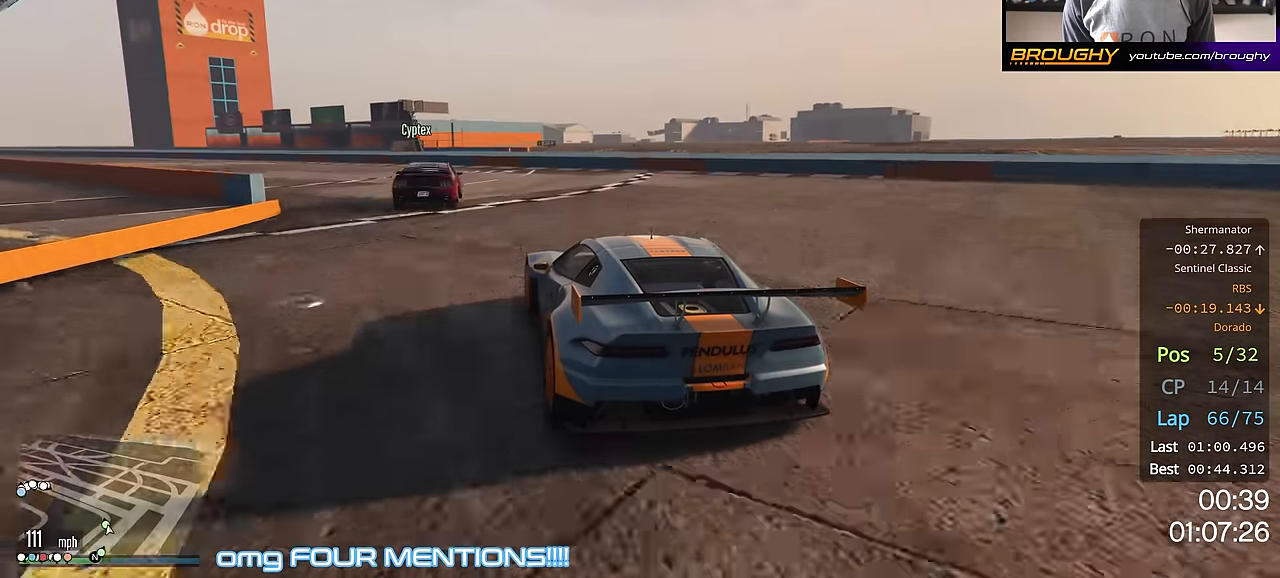
{"buttons": ["R2"], "left_stick": "up-left", "right_stick": "center", "events": []}
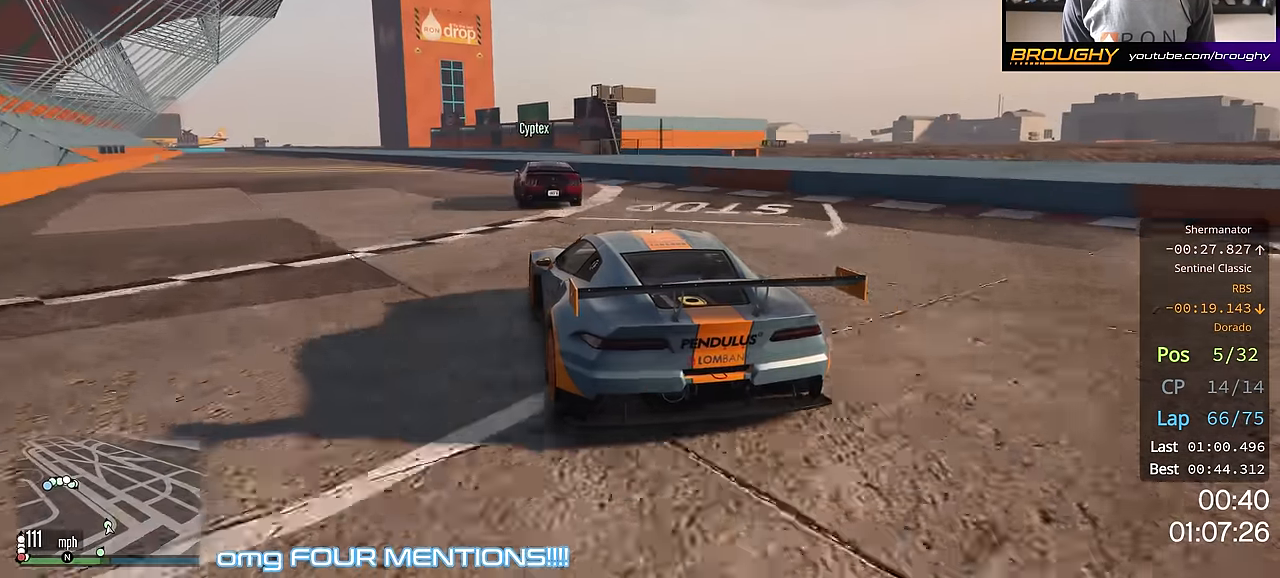
{"buttons": ["R2"], "left_stick": "up-left", "right_stick": "center", "events": []}
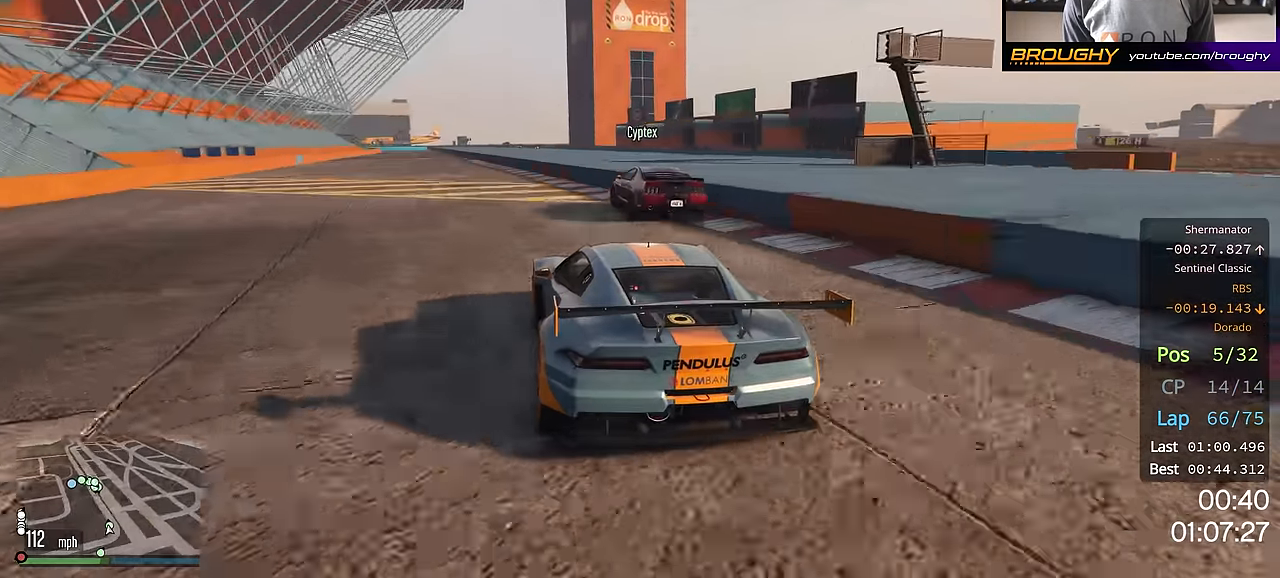
{"buttons": ["R2"], "left_stick": "center", "right_stick": "center", "events": [[434, "left_stick", "center"]]}
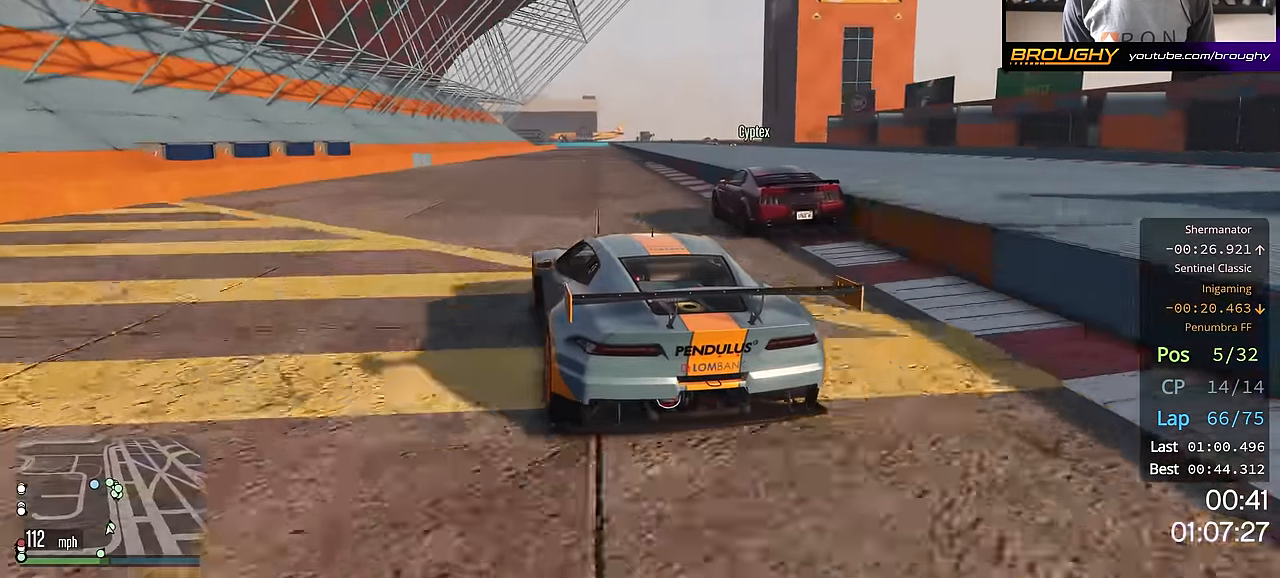
{"buttons": ["R2"], "left_stick": "center", "right_stick": "center", "events": [[67, "left_stick", "right"], [233, "left_stick", "center"]]}
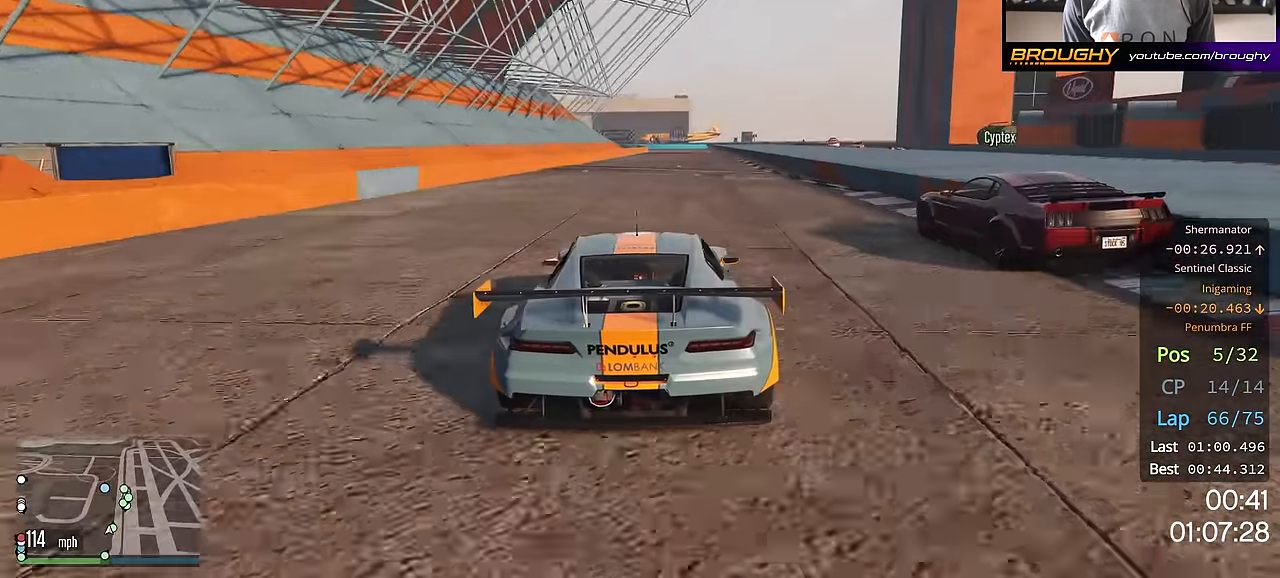
{"buttons": ["R2"], "left_stick": "center", "right_stick": "center", "events": []}
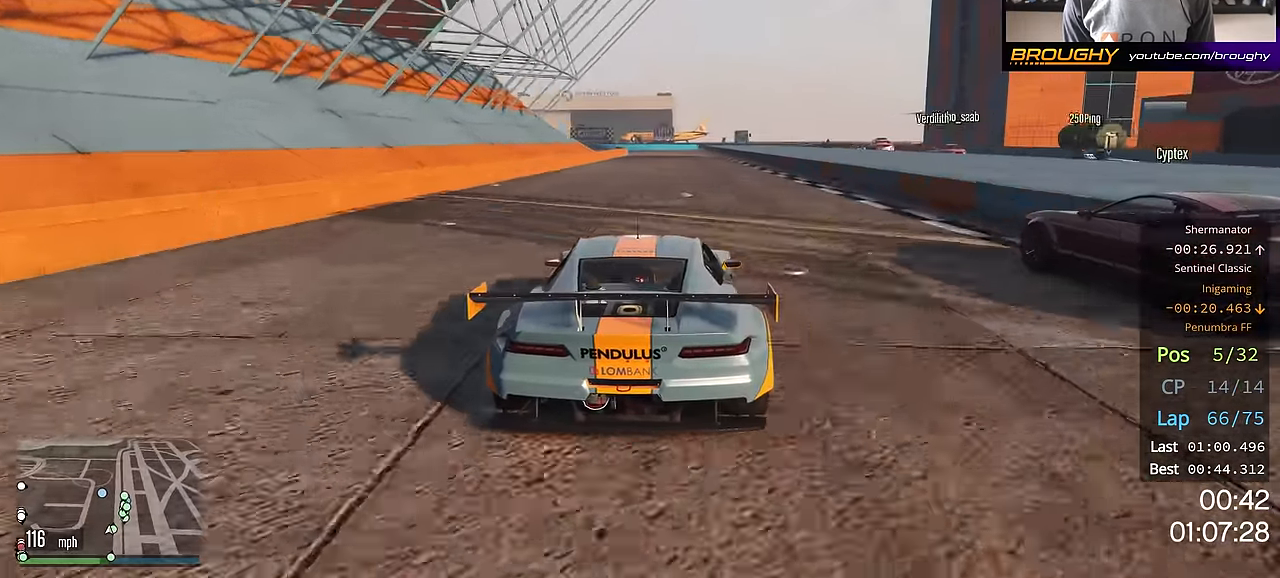
{"buttons": ["R2"], "left_stick": "center", "right_stick": "center", "events": []}
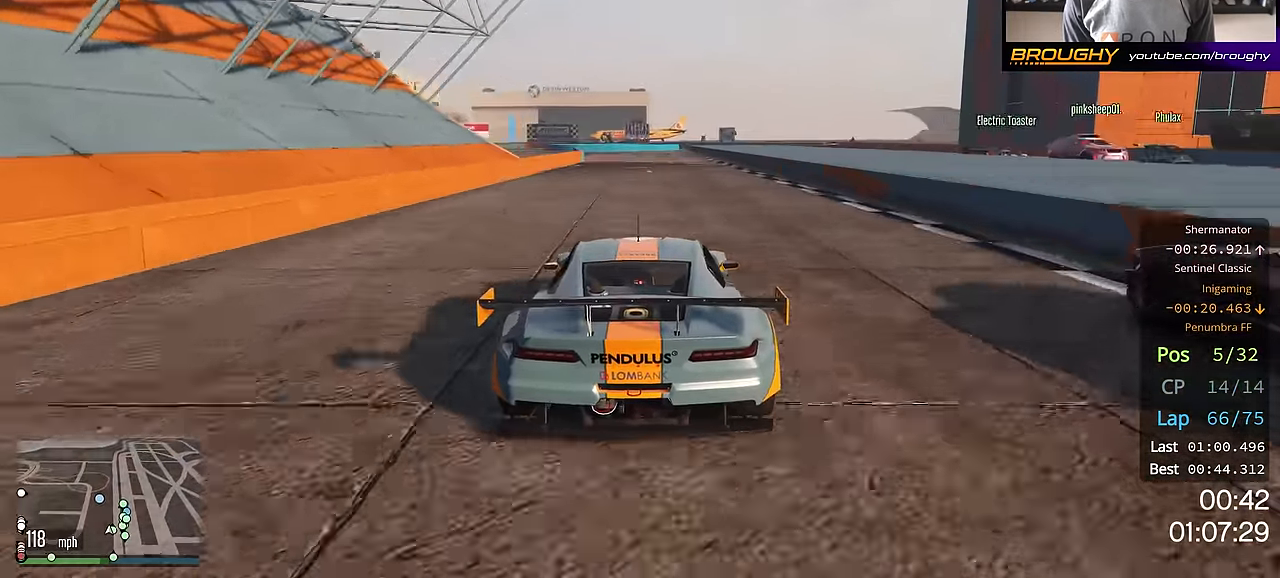
{"buttons": ["R2"], "left_stick": "up-left", "right_stick": "center", "events": [[451, "left_stick", "up-left"]]}
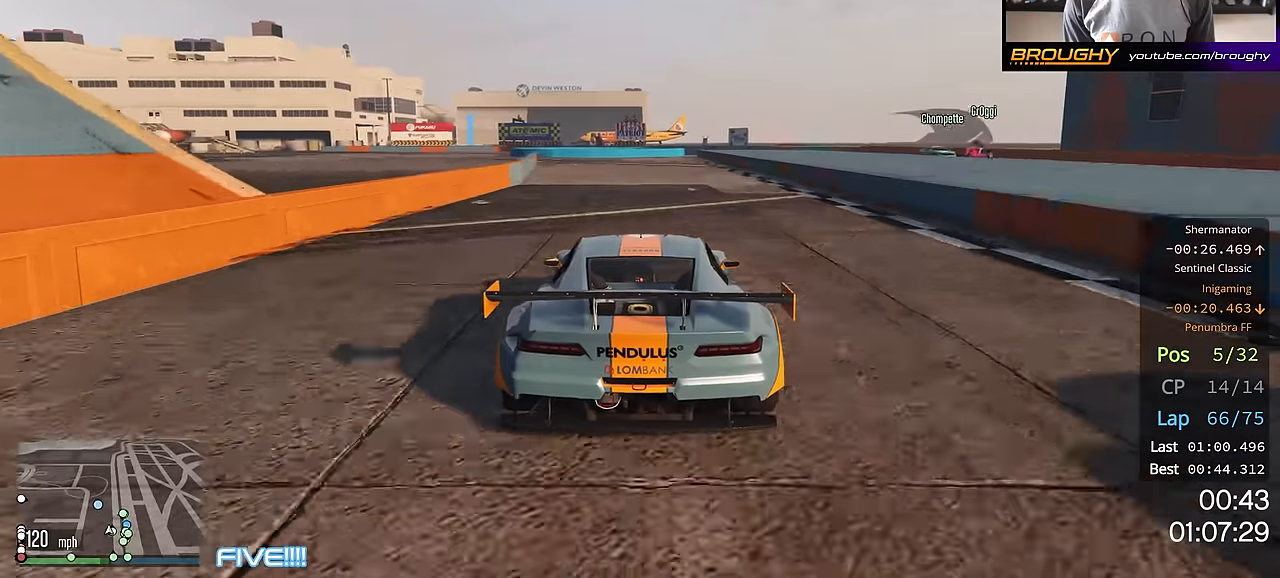
{"buttons": ["R2"], "left_stick": "center", "right_stick": "center", "events": [[67, "left_stick", "center"], [200, "left_stick", "up-left"], [350, "left_stick", "center"]]}
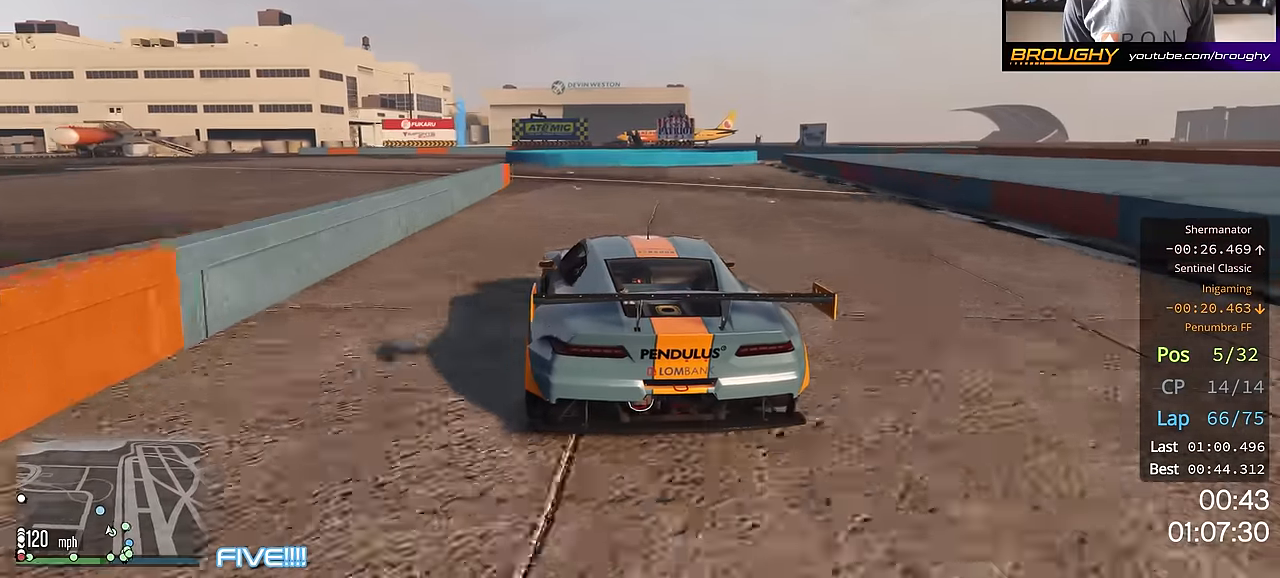
{"buttons": ["L2"], "left_stick": "center", "right_stick": "center", "events": [[16, "left_stick", "up-left"], [383, "R2", "up"], [433, "L2", "down"], [483, "left_stick", "center"]]}
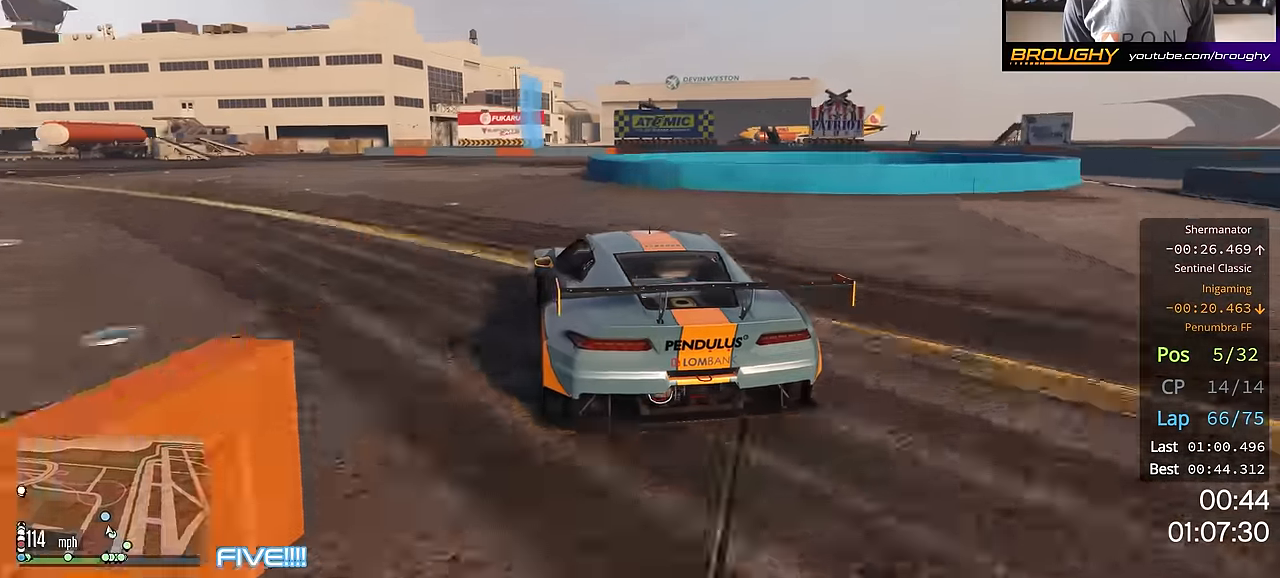
{"buttons": ["L2"], "left_stick": "right", "right_stick": "center", "events": [[350, "left_stick", "right"]]}
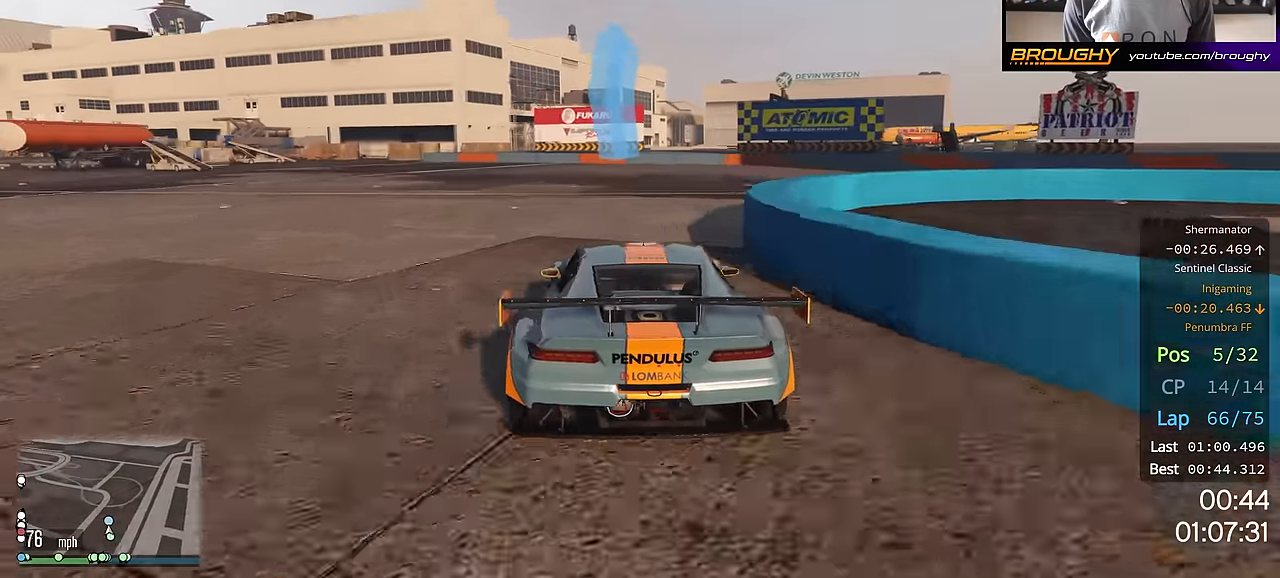
{"buttons": ["L2"], "left_stick": "down-right", "right_stick": "center", "events": [[150, "left_stick", "down-right"]]}
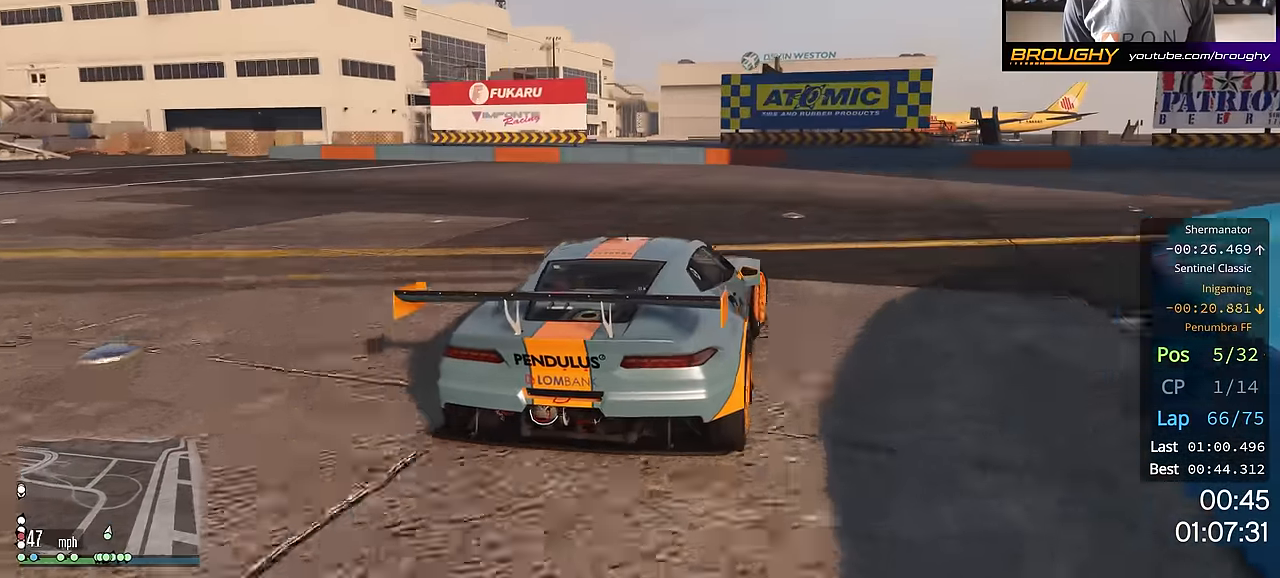
{"buttons": ["R2"], "left_stick": "down-right", "right_stick": "center", "events": [[17, "L2", "up"], [300, "R2", "down"]]}
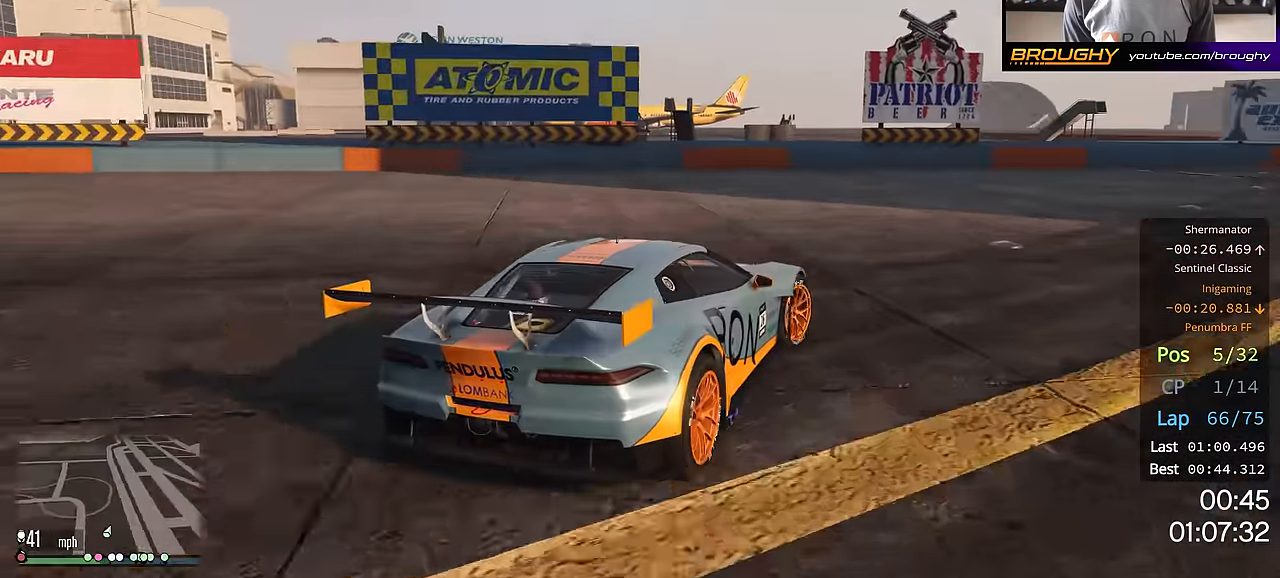
{"buttons": ["R2"], "left_stick": "right", "right_stick": "center", "events": [[100, "left_stick", "center"], [166, "left_stick", "right"]]}
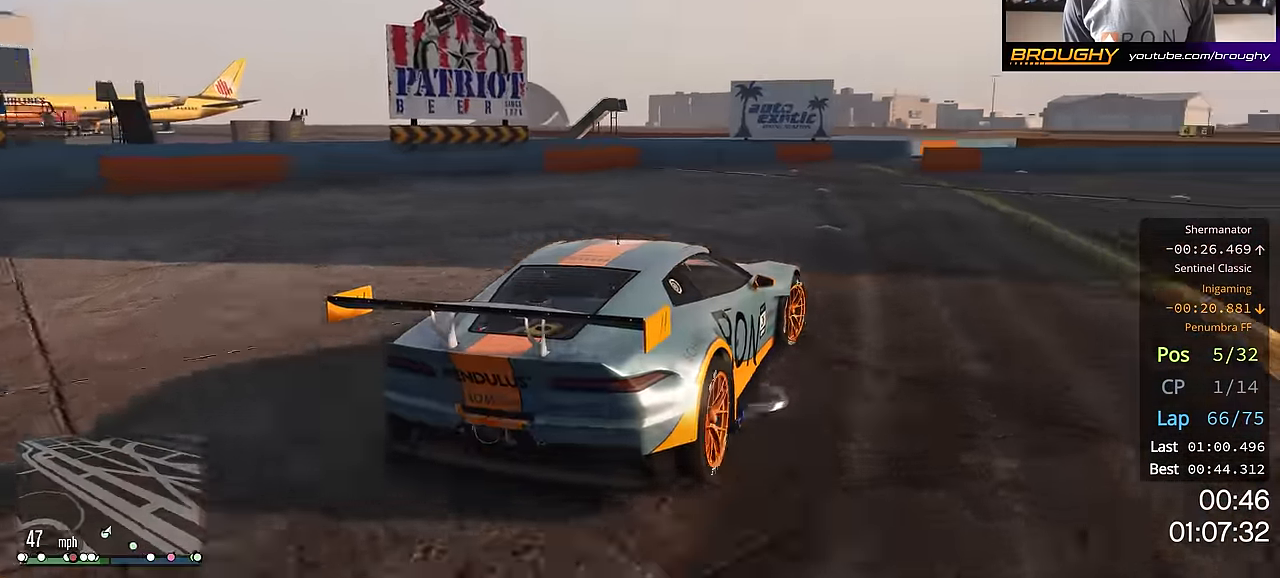
{"buttons": ["R2"], "left_stick": "right", "right_stick": "center", "events": []}
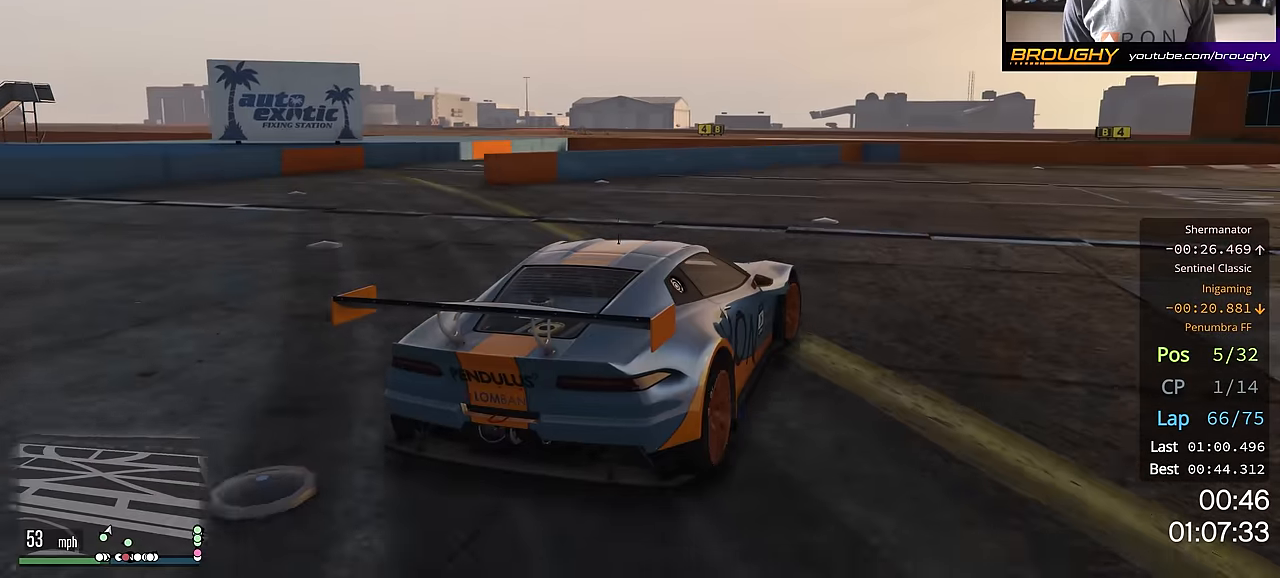
{"buttons": ["R2"], "left_stick": "right", "right_stick": "center", "events": []}
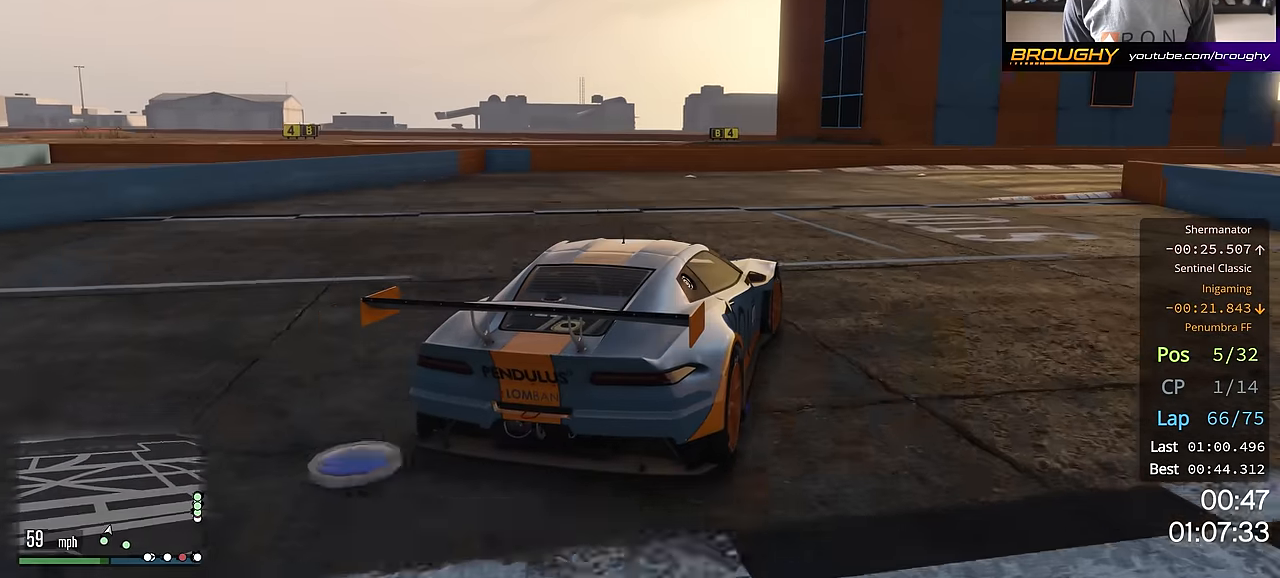
{"buttons": ["R2"], "left_stick": "center", "right_stick": "center", "events": [[184, "left_stick", "center"], [267, "left_stick", "right"], [434, "left_stick", "center"]]}
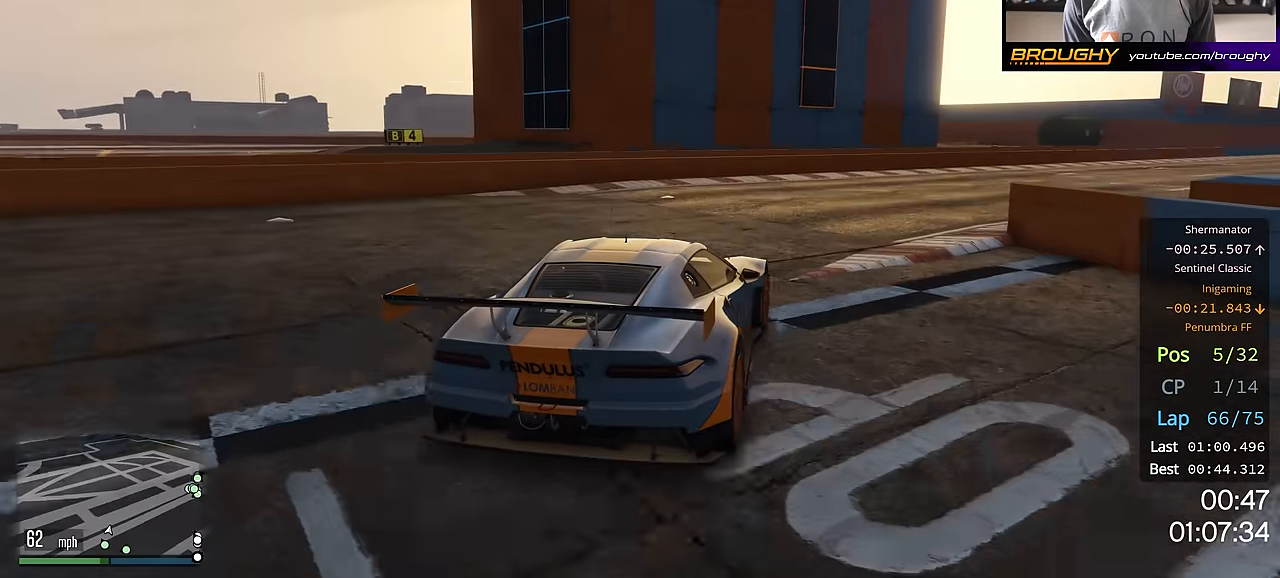
{"buttons": ["R2"], "left_stick": "right", "right_stick": "center", "events": [[67, "left_stick", "right"], [233, "left_stick", "center"], [367, "left_stick", "right"]]}
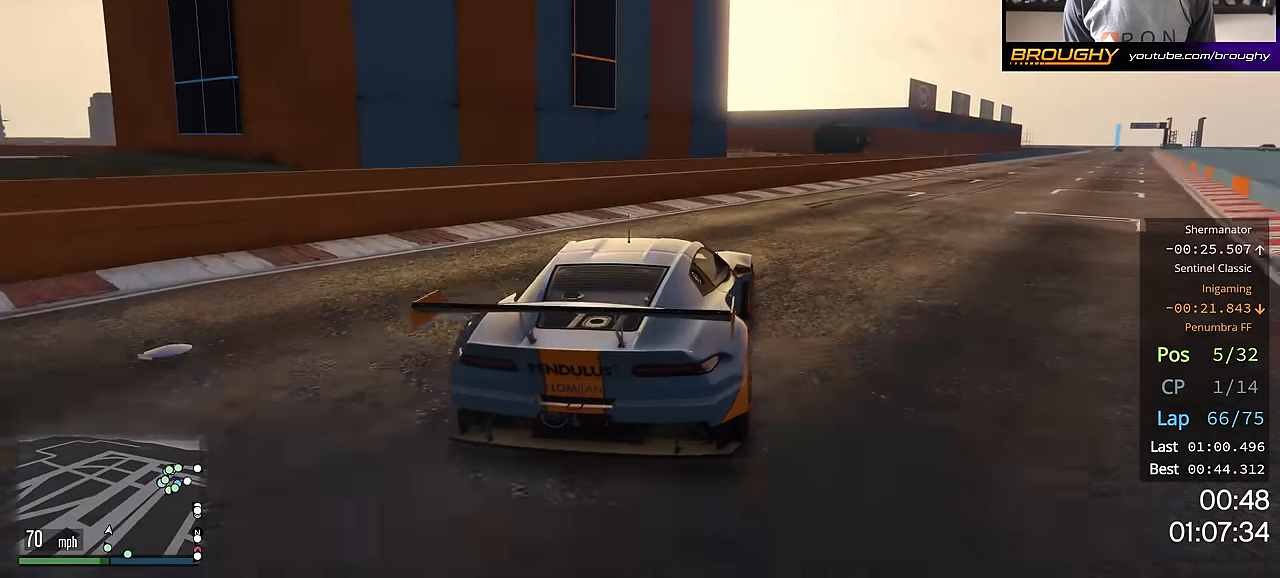
{"buttons": ["R2"], "left_stick": "center", "right_stick": "center", "events": [[17, "left_stick", "center"], [134, "left_stick", "right"], [434, "left_stick", "center"]]}
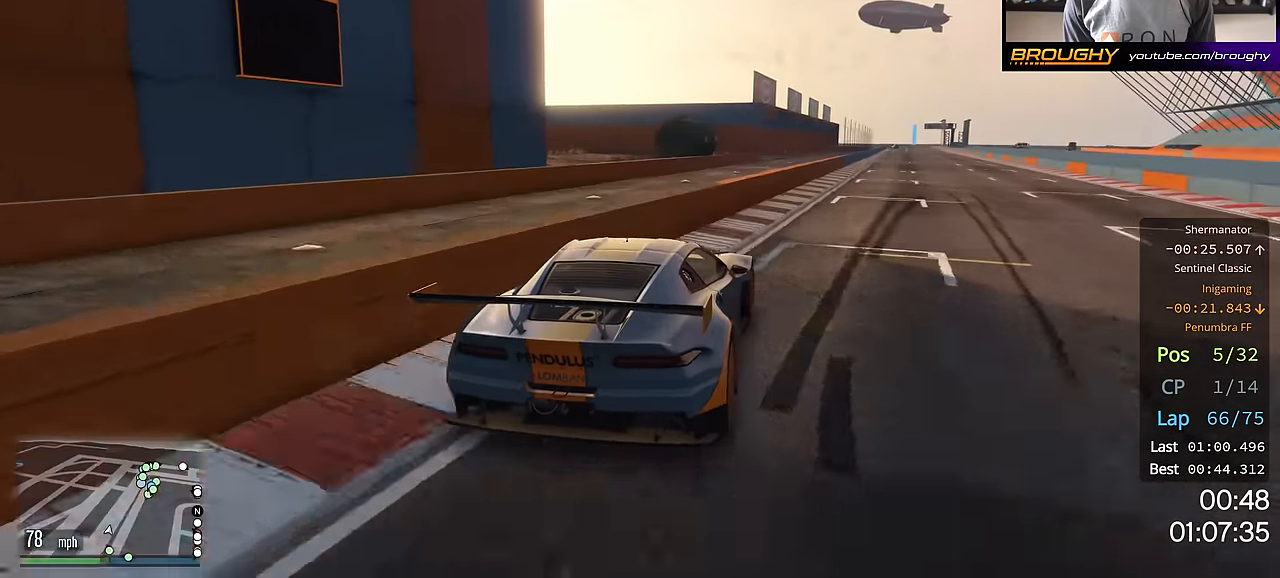
{"buttons": ["R2"], "left_stick": "center", "right_stick": "center", "events": [[33, "left_stick", "right"], [150, "left_stick", "center"]]}
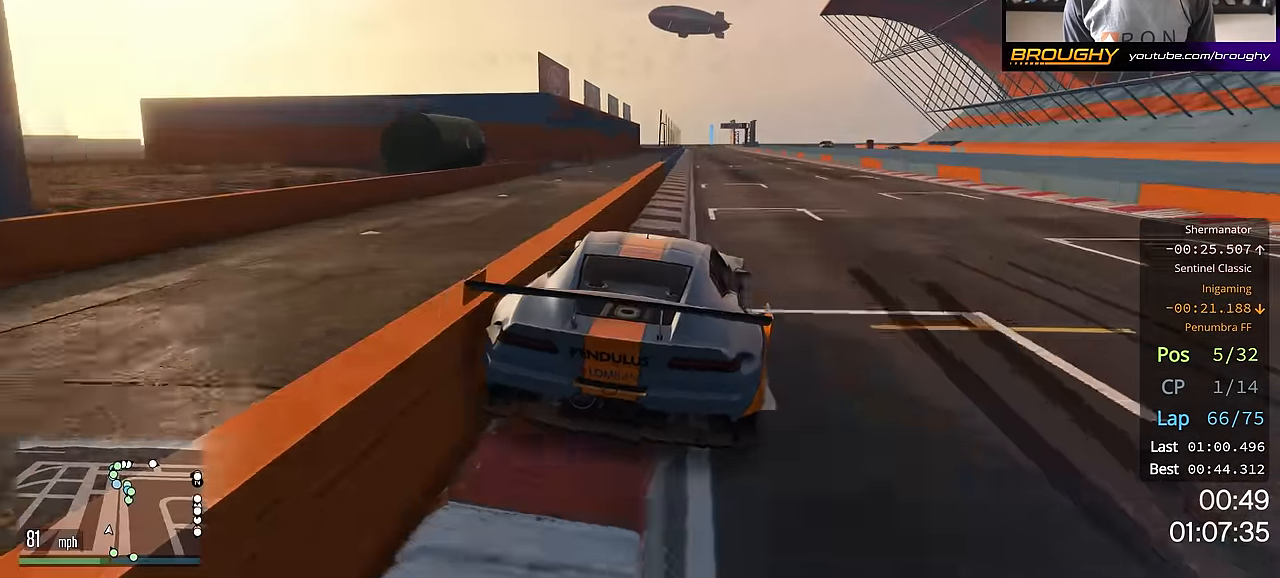
{"buttons": ["R2"], "left_stick": "center", "right_stick": "center", "events": []}
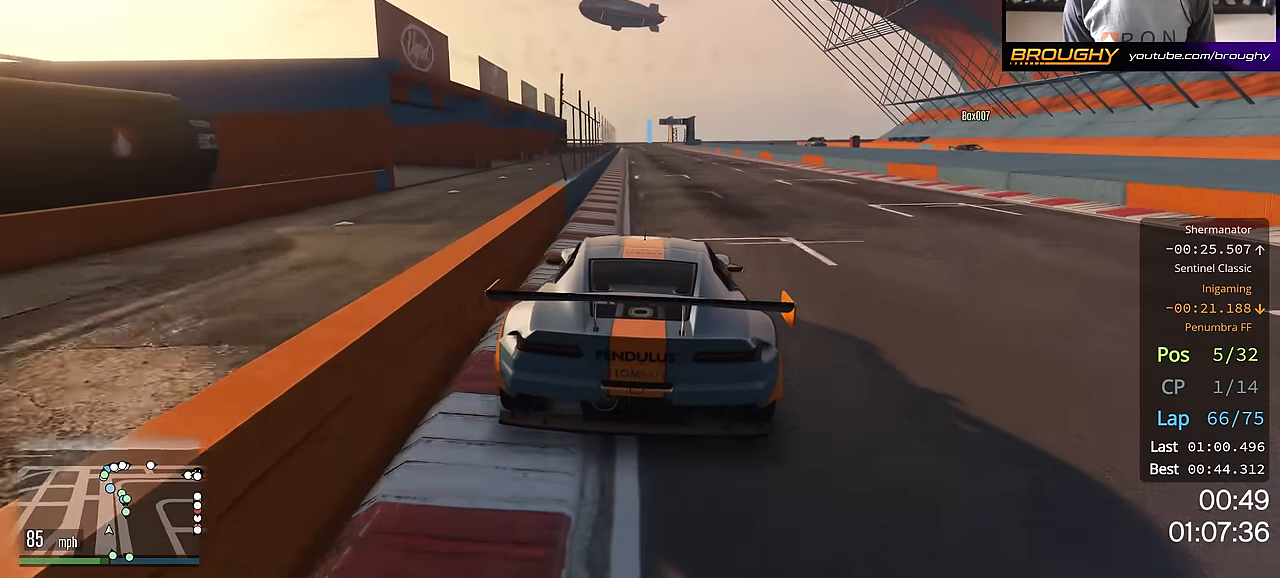
{"buttons": ["R2"], "left_stick": "center", "right_stick": "center", "events": [[167, "left_stick", "up-left"], [267, "left_stick", "center"]]}
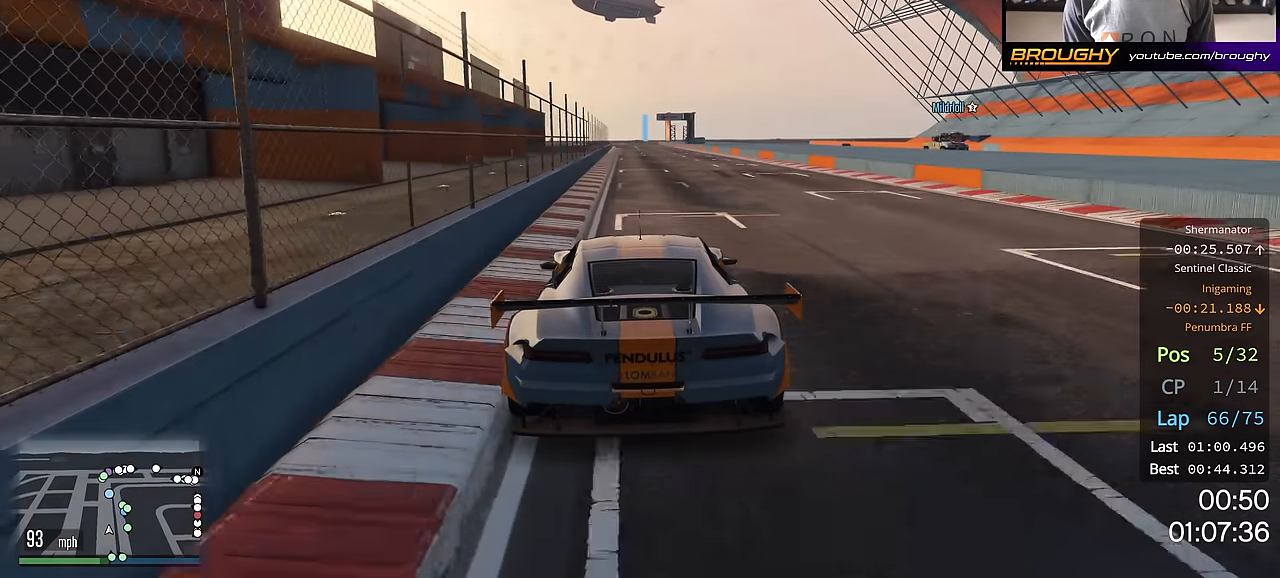
{"buttons": ["R2"], "left_stick": "right", "right_stick": "center", "events": [[233, "left_stick", "up-left"], [333, "left_stick", "center"], [483, "left_stick", "right"]]}
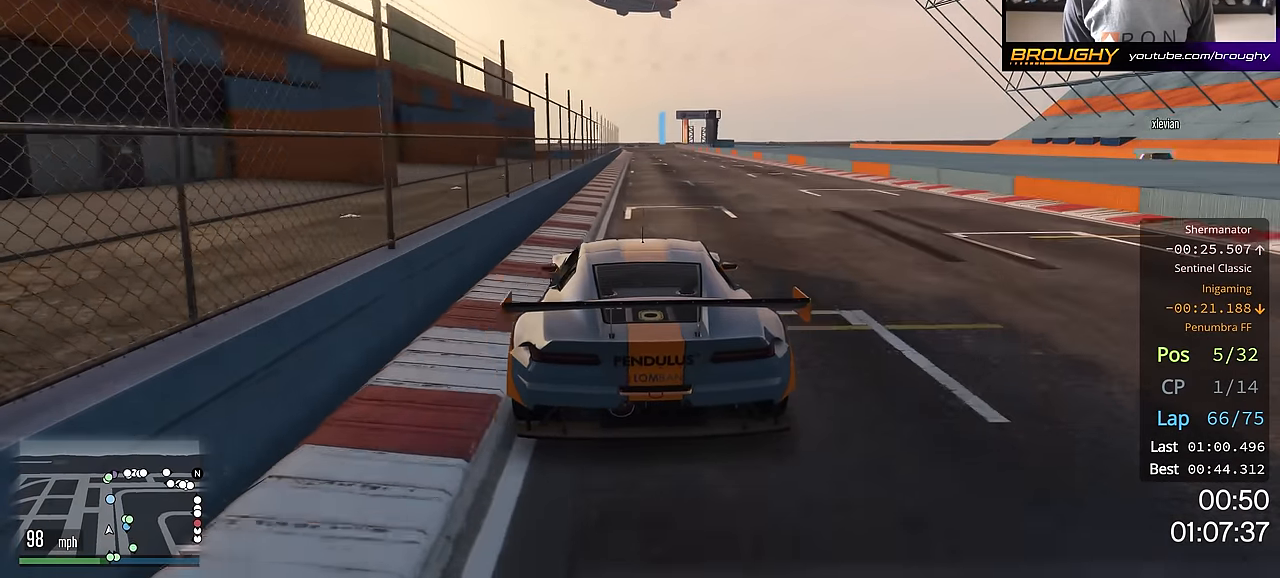
{"buttons": ["R2"], "left_stick": "up-left", "right_stick": "center", "events": [[150, "left_stick", "center"], [451, "left_stick", "up-left"]]}
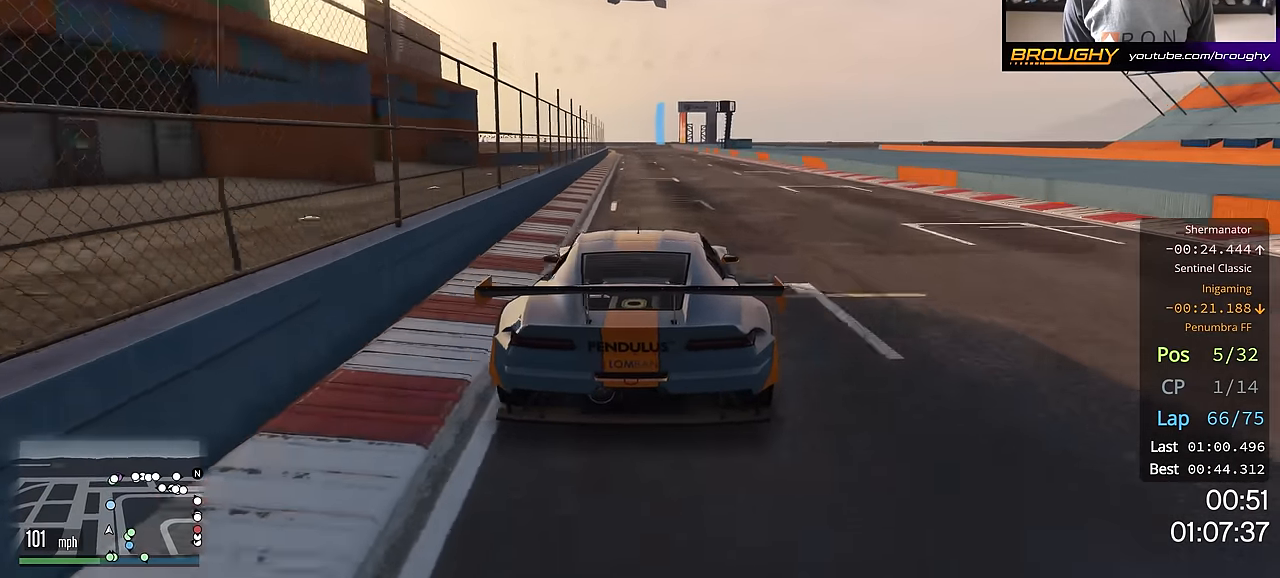
{"buttons": ["R2"], "left_stick": "center", "right_stick": "center", "events": [[66, "left_stick", "center"], [333, "left_stick", "right"], [433, "left_stick", "center"]]}